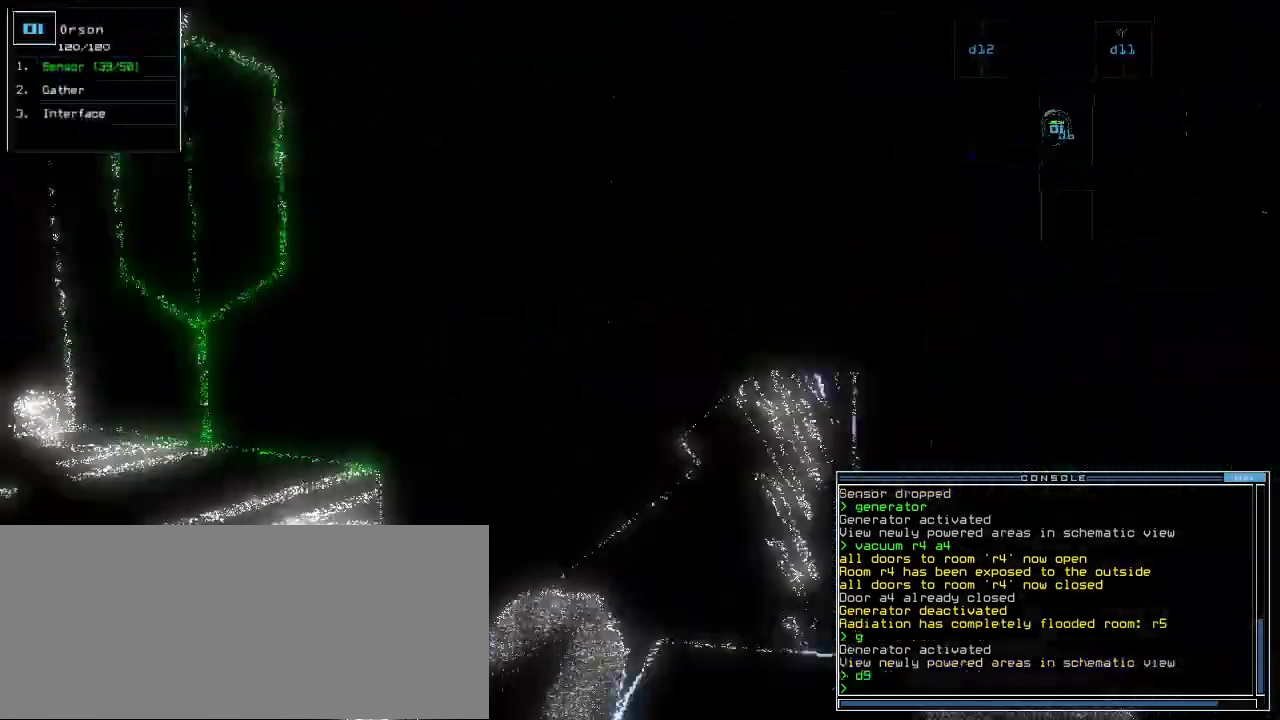
Gameplay with keyboard; each line is a JSON object with the keys held at the frame after it. "events" lists presses ("down") and releases ("up") of ".", "0", "1", "2", "3", "4", "5", "6", "7", "8", "9", "a", "b", "backspace", "c", "caps_lock", "comma", "ctrl_l", "ctrl_r", "d", "down", "e", "equals", "escape", "f", "f1", "g", "h", "i", "j", "k", "l", "left", "m", "minus", "n", "o", "p", "q", "quote", "r", "return", "right", "s", "semicolon", "shift_l", "shift_r", "space", "t", "tab", "tilde", "u", "up", "v", "w", "x", "y" and "z" between this image and that frame as [ms after this image, input, new state], when the widget could be followed in between. No other keys are recorded. Mouse input is not recorded.
{"keys": ["down"]}
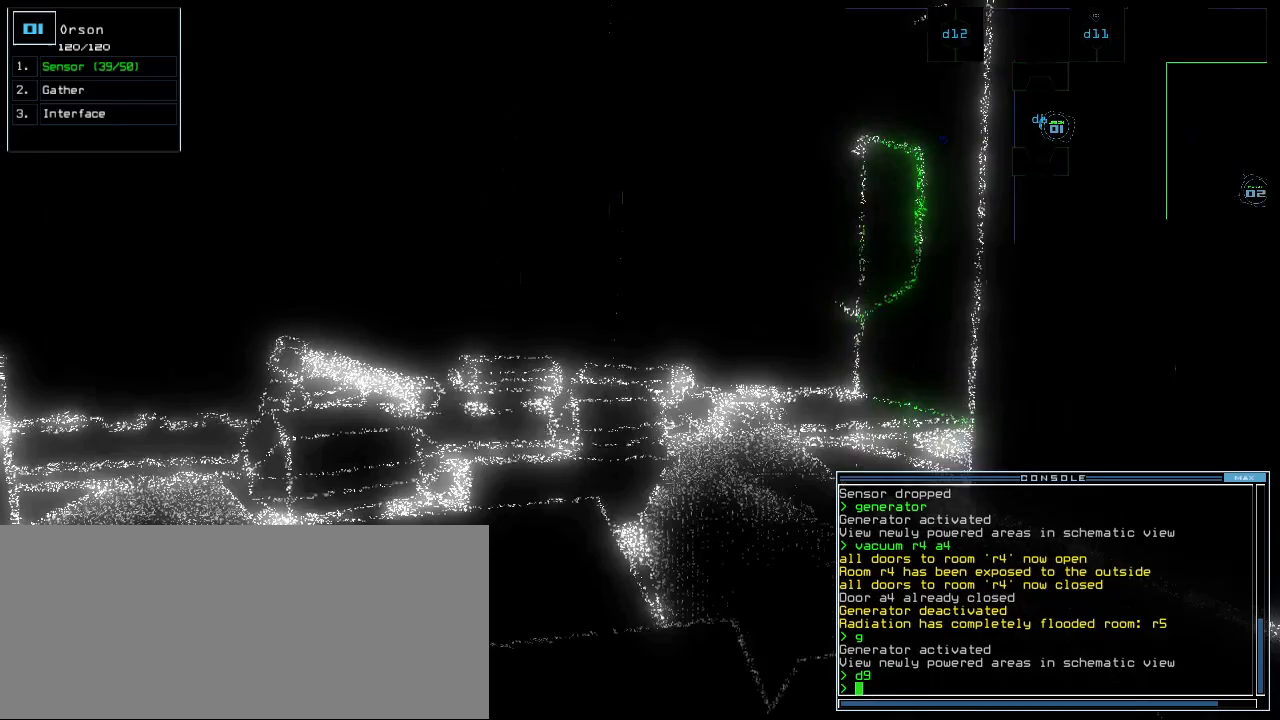
{"keys": ["down"]}
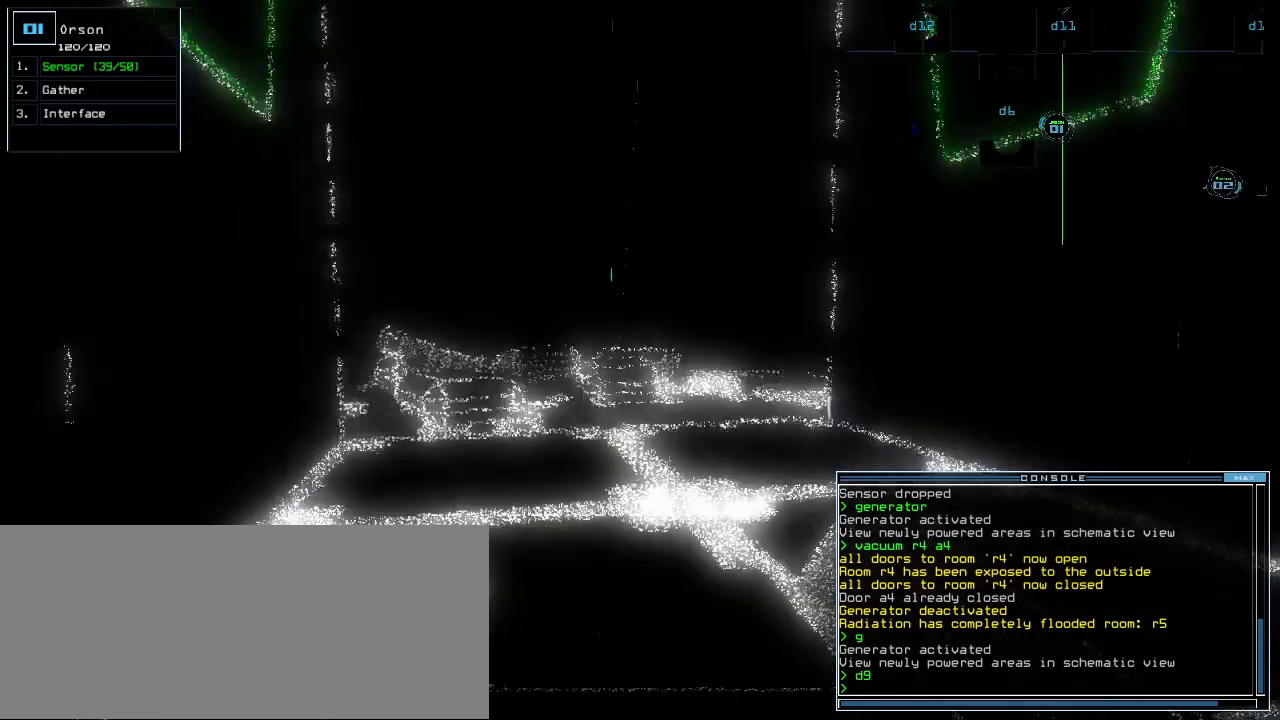
{"keys": []}
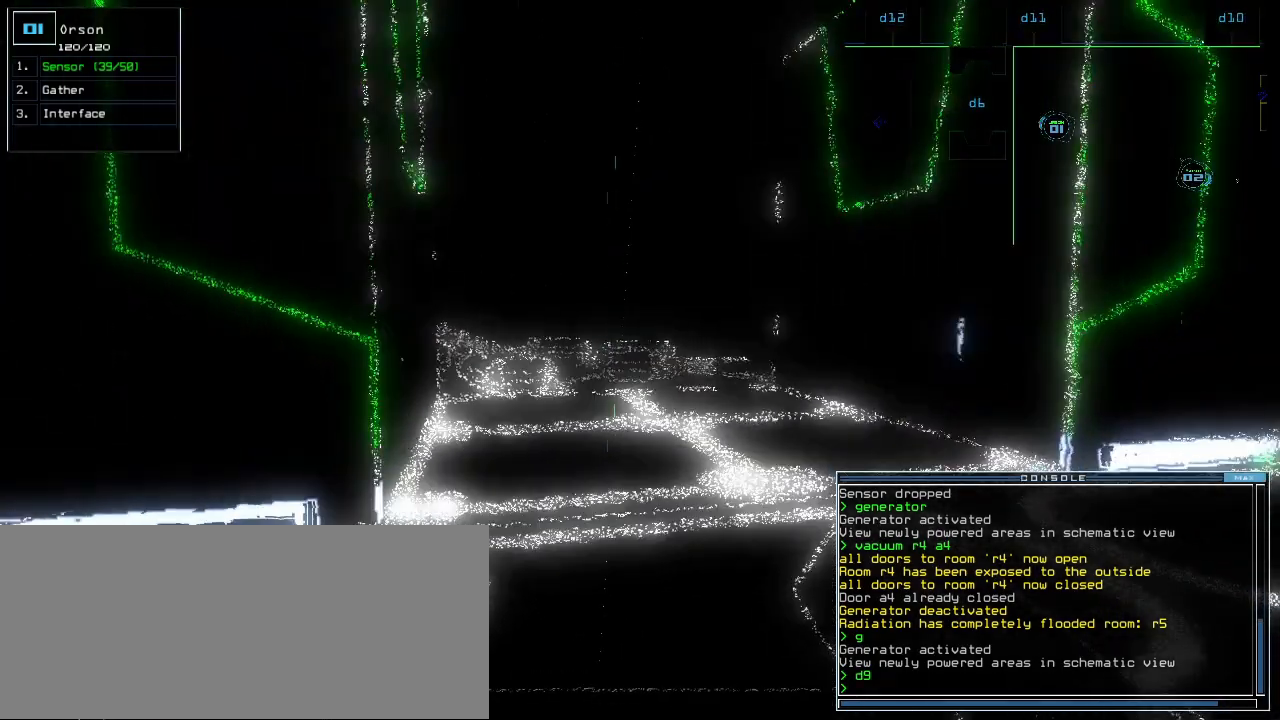
{"keys": [], "events": [[50, "c", "down"], [133, "c", "up"], [133, "return", "down"], [167, "return", "up"], [200, "space", "down"], [283, "space", "up"]]}
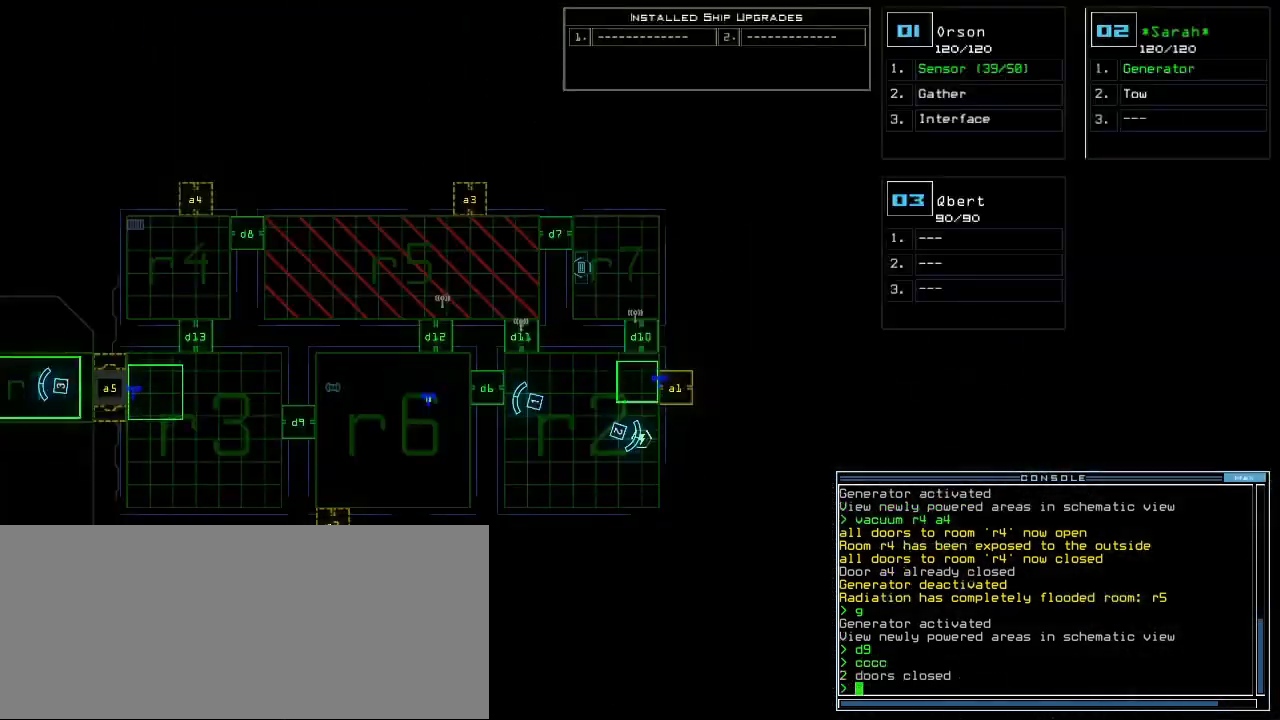
{"keys": ["a", "space"], "events": [[383, "v", "down"], [450, "a", "down"], [483, "v", "up"], [500, "space", "down"]]}
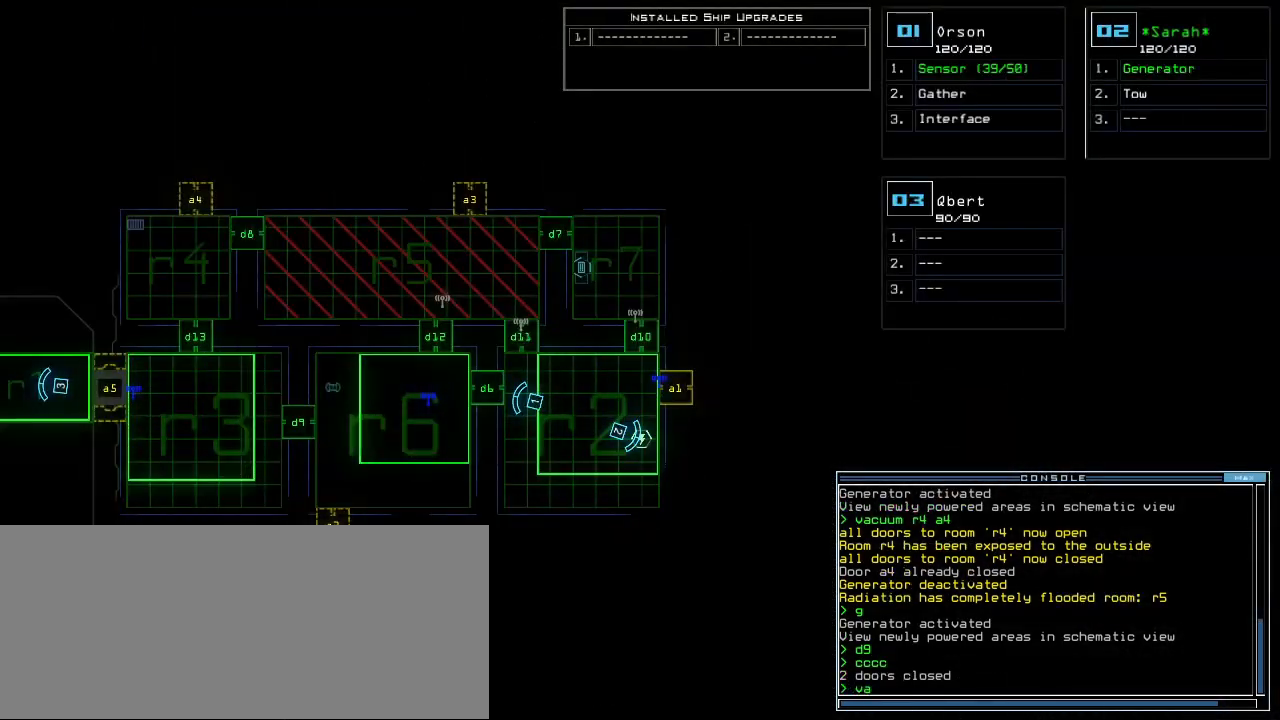
{"keys": [], "events": [[67, "space", "up"], [100, "a", "up"], [250, "r", "down"], [333, "r", "up"]]}
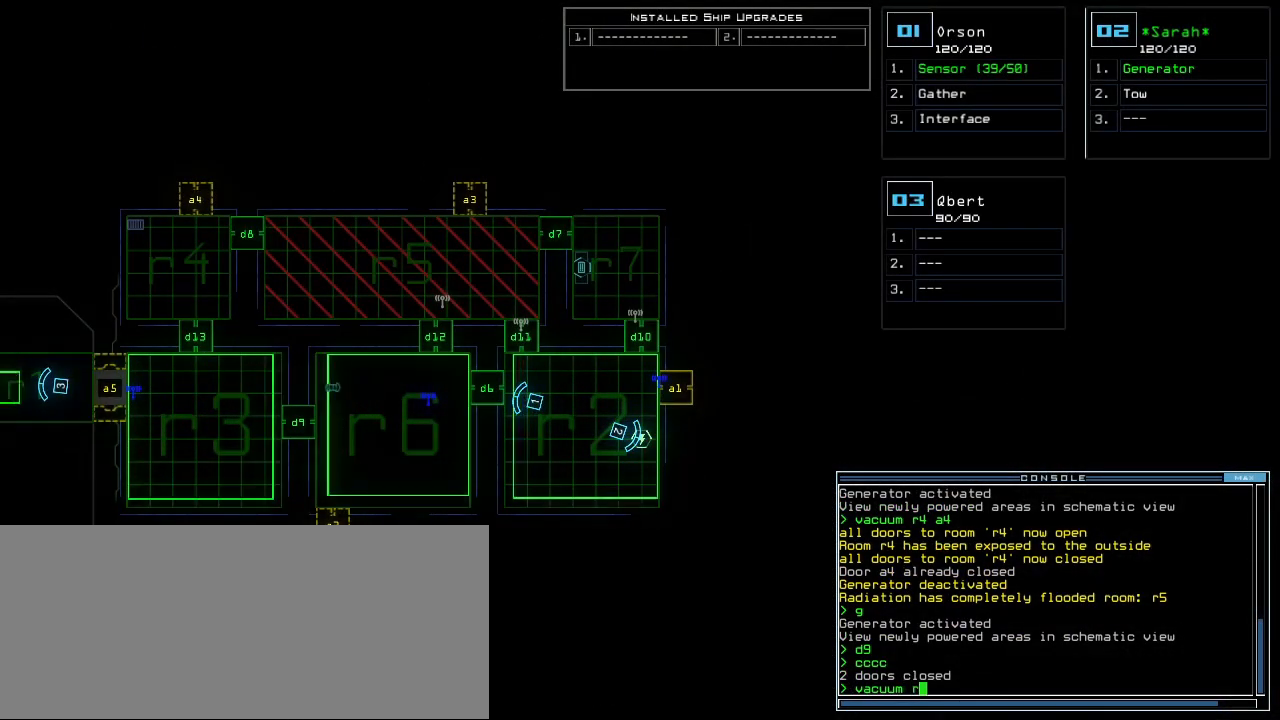
{"keys": ["a"], "events": [[100, "6", "down"], [150, "space", "down"], [167, "6", "up"], [200, "space", "up"], [383, "a", "down"]]}
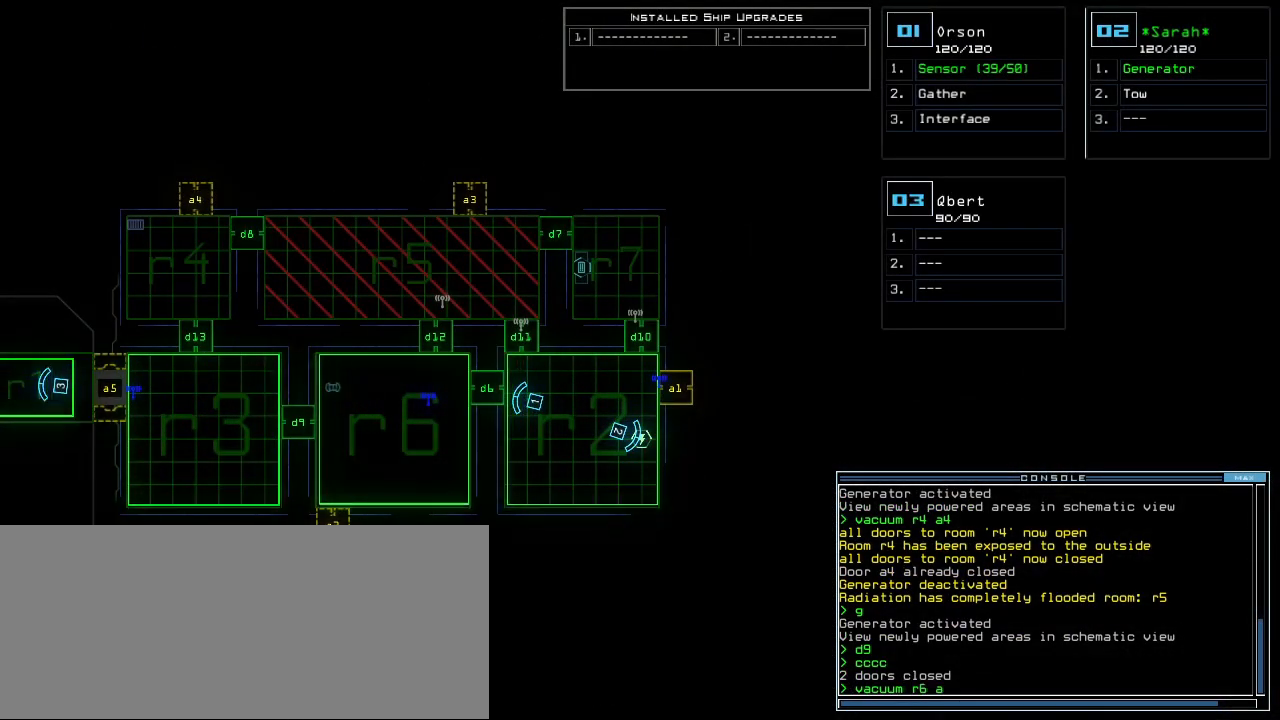
{"keys": [], "events": [[33, "a", "up"], [167, "2", "down"], [200, "return", "down"], [250, "2", "up"], [267, "return", "up"]]}
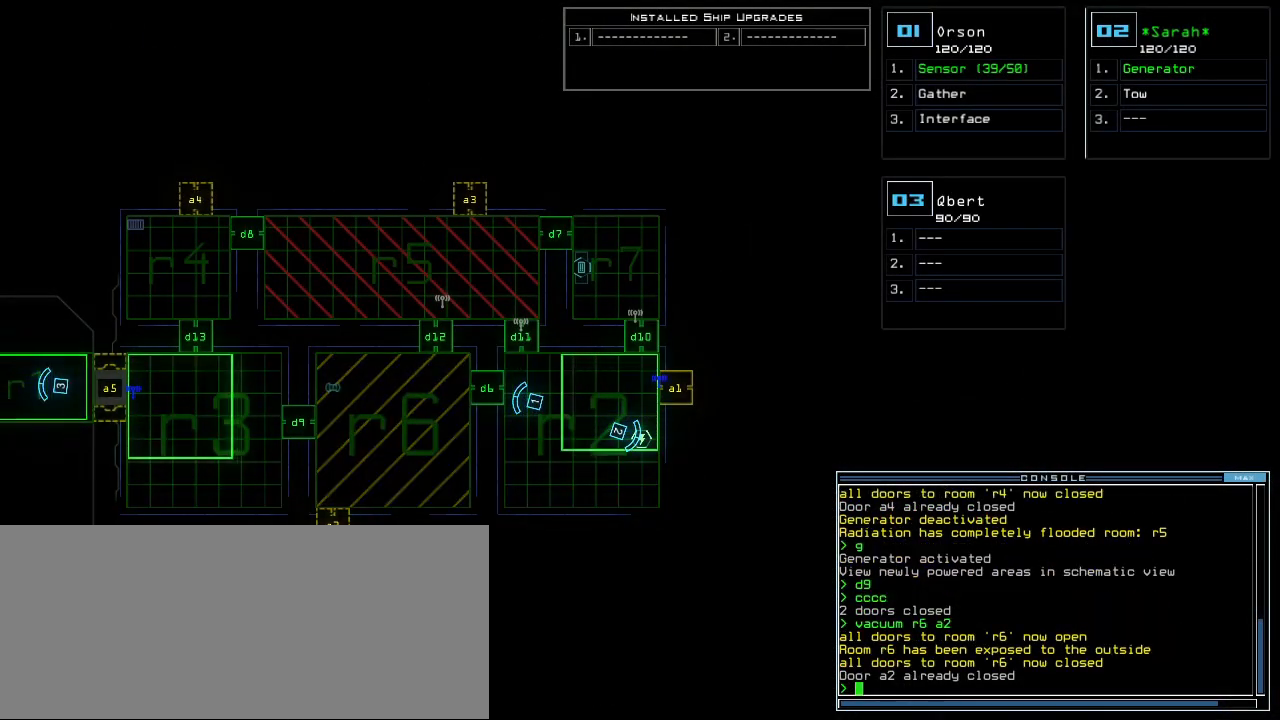
{"keys": [], "events": []}
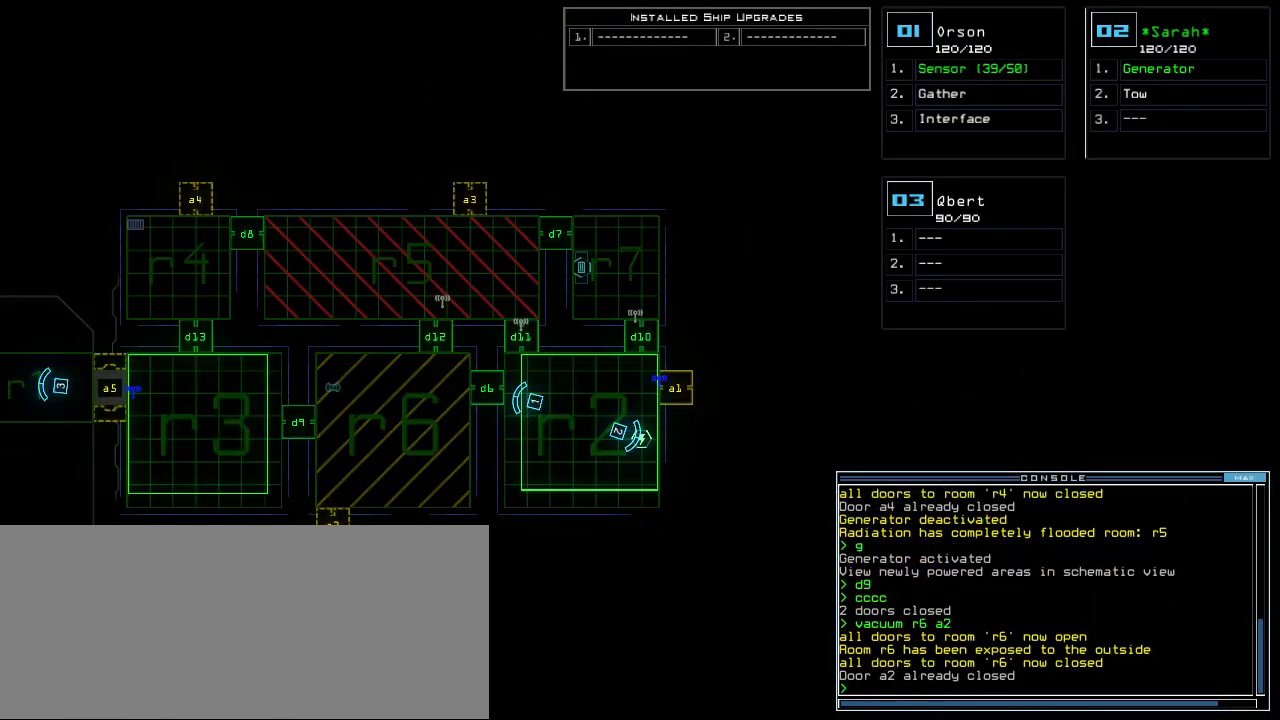
{"keys": [], "events": []}
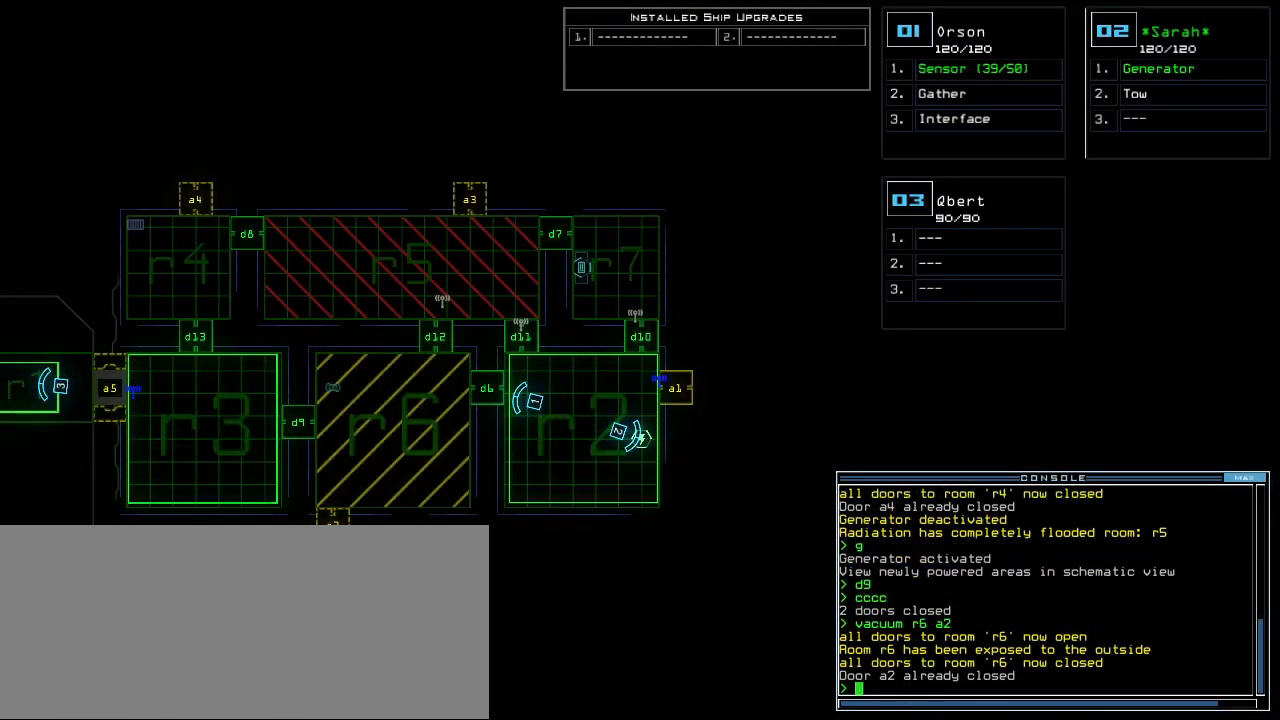
{"keys": [], "events": []}
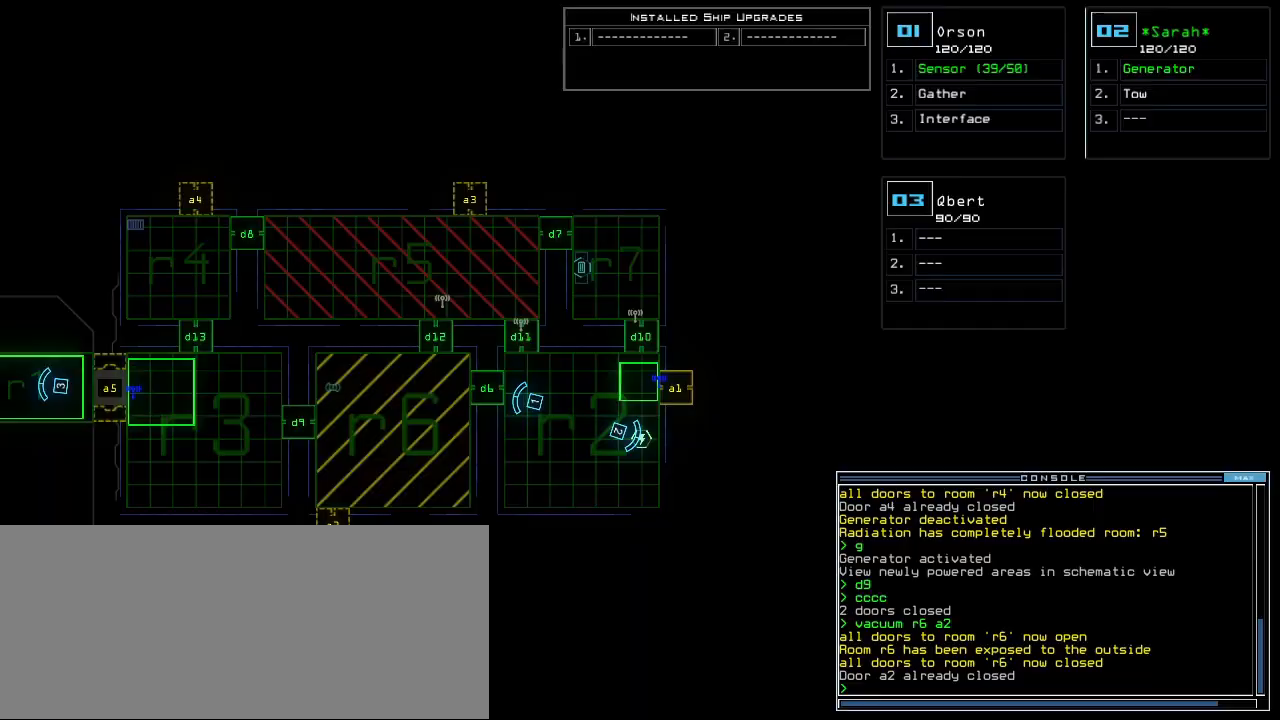
{"keys": ["right", "up"]}
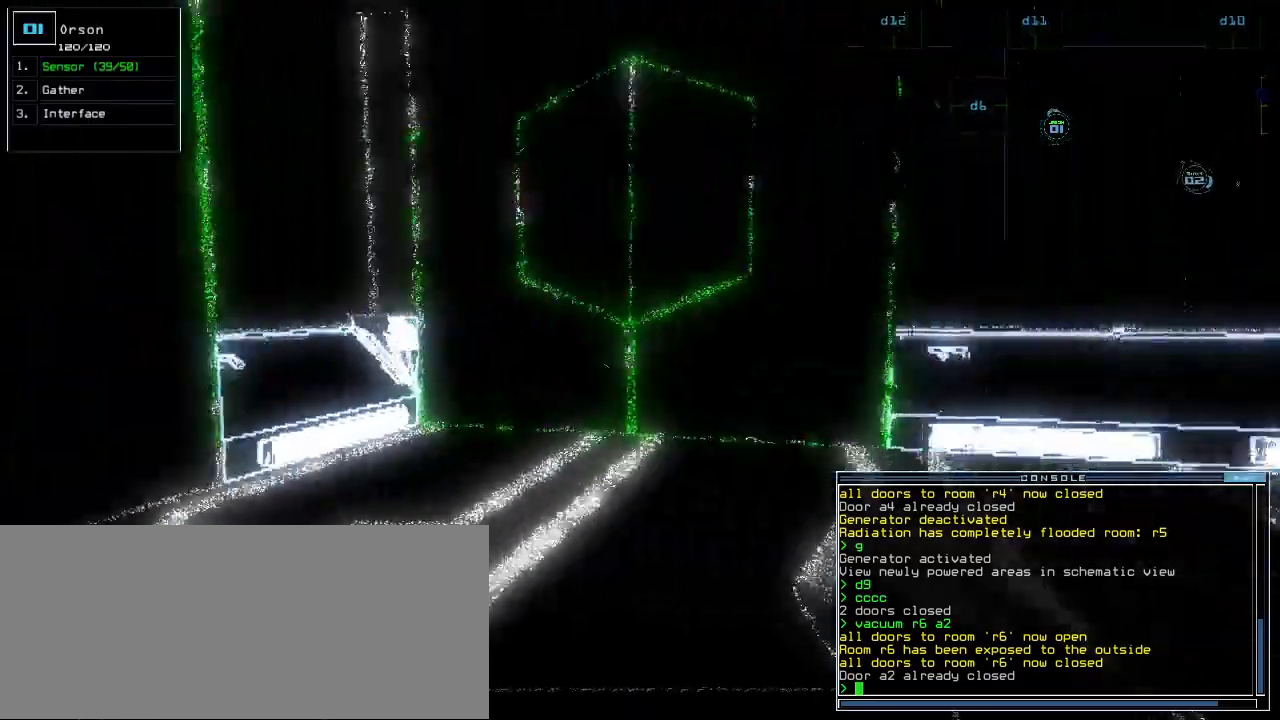
{"keys": ["up"], "events": [[133, "d", "down"], [200, "d", "up"], [433, "right", "up"]]}
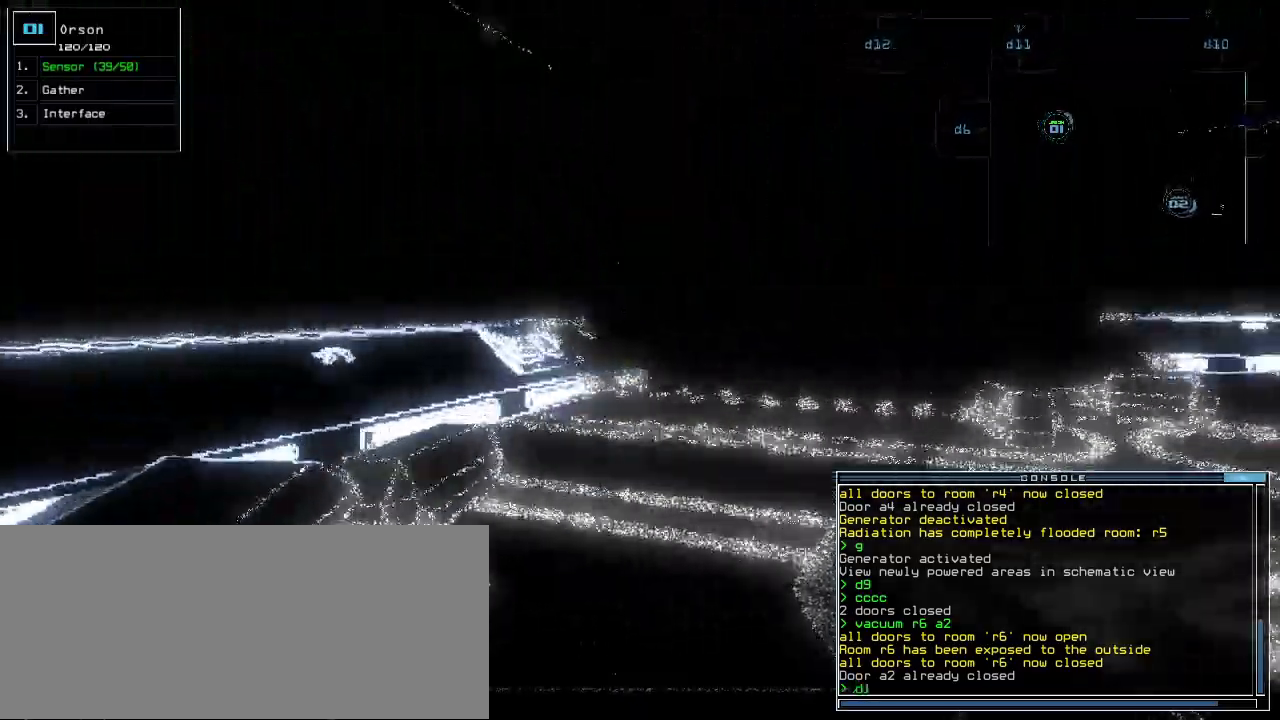
{"keys": ["up"]}
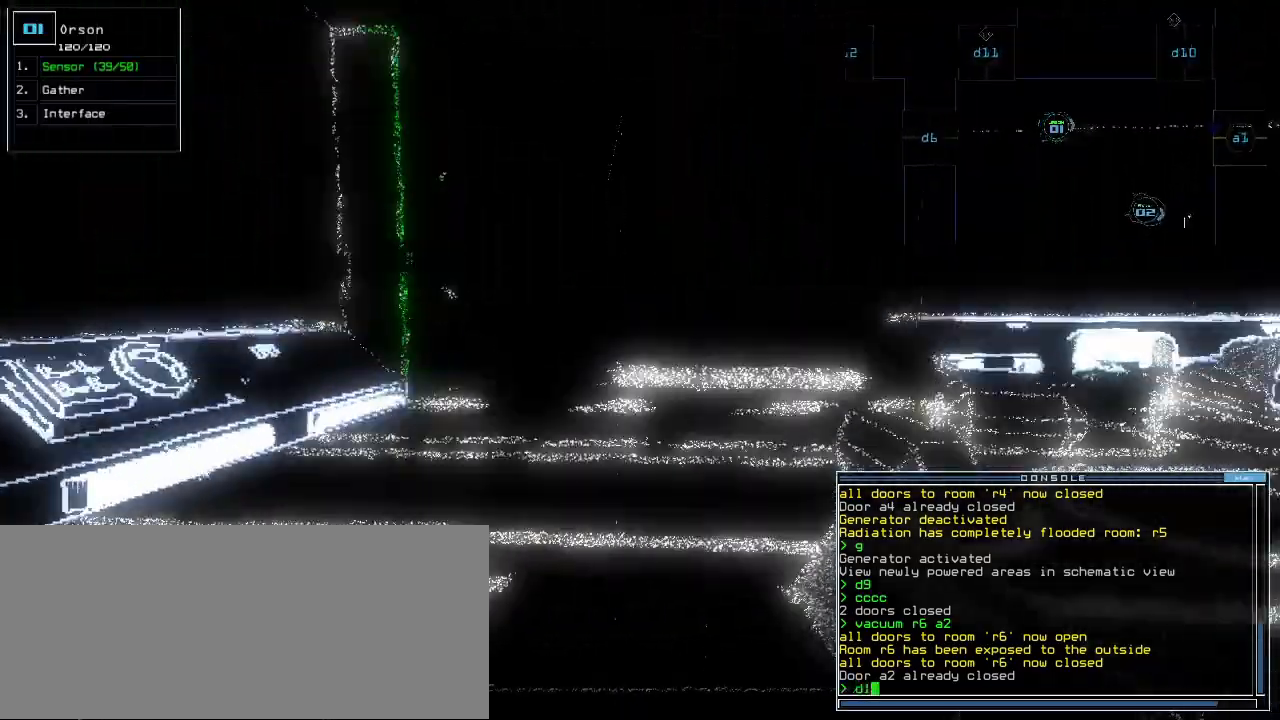
{"keys": ["up"]}
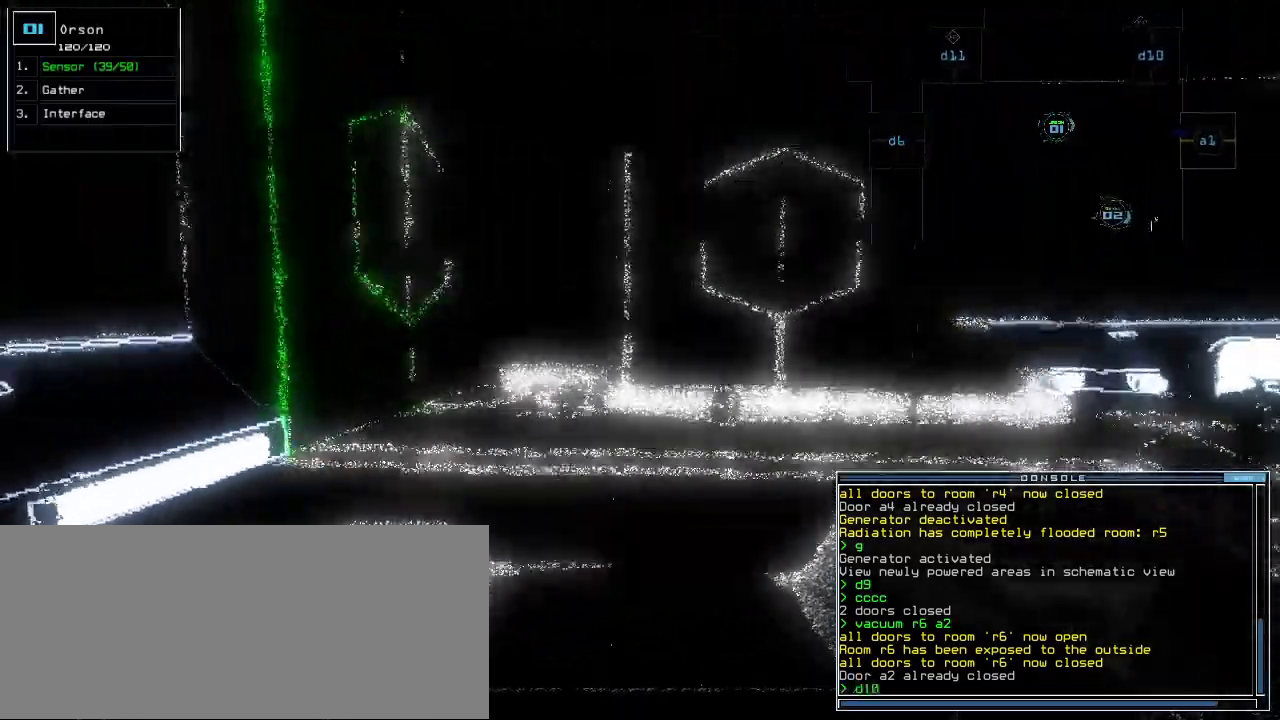
{"keys": ["up"]}
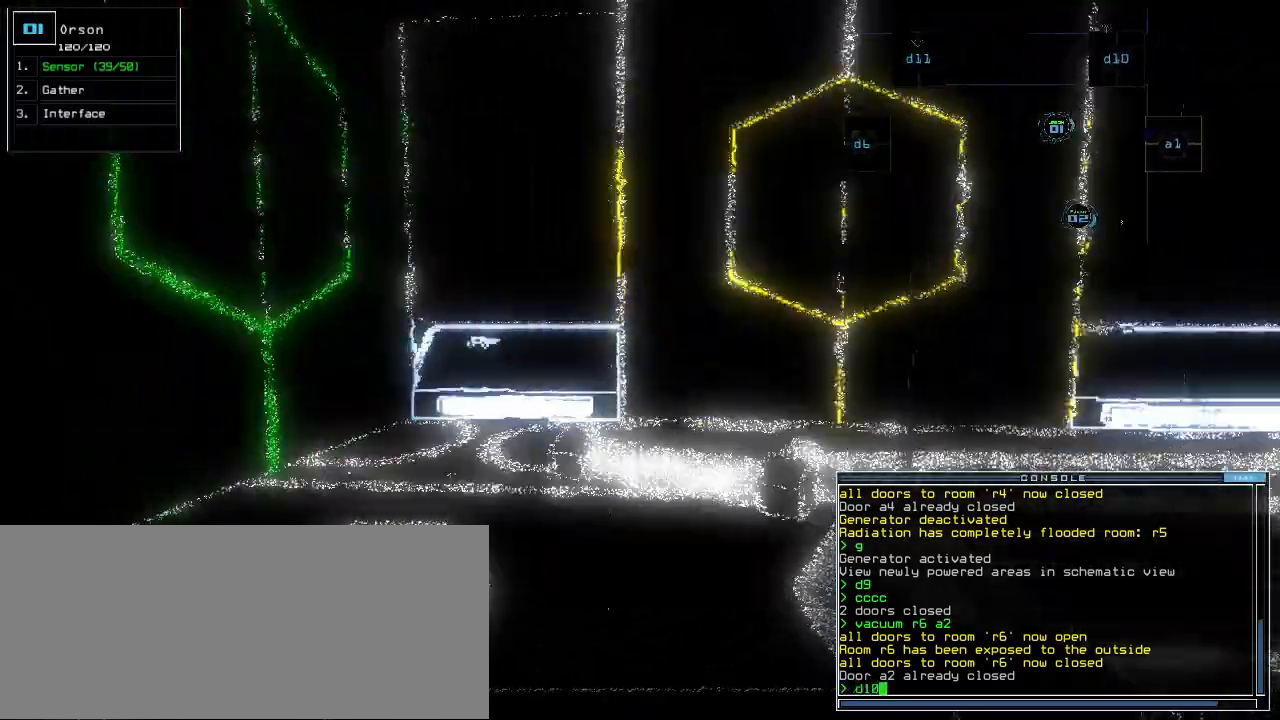
{"keys": ["left", "up"]}